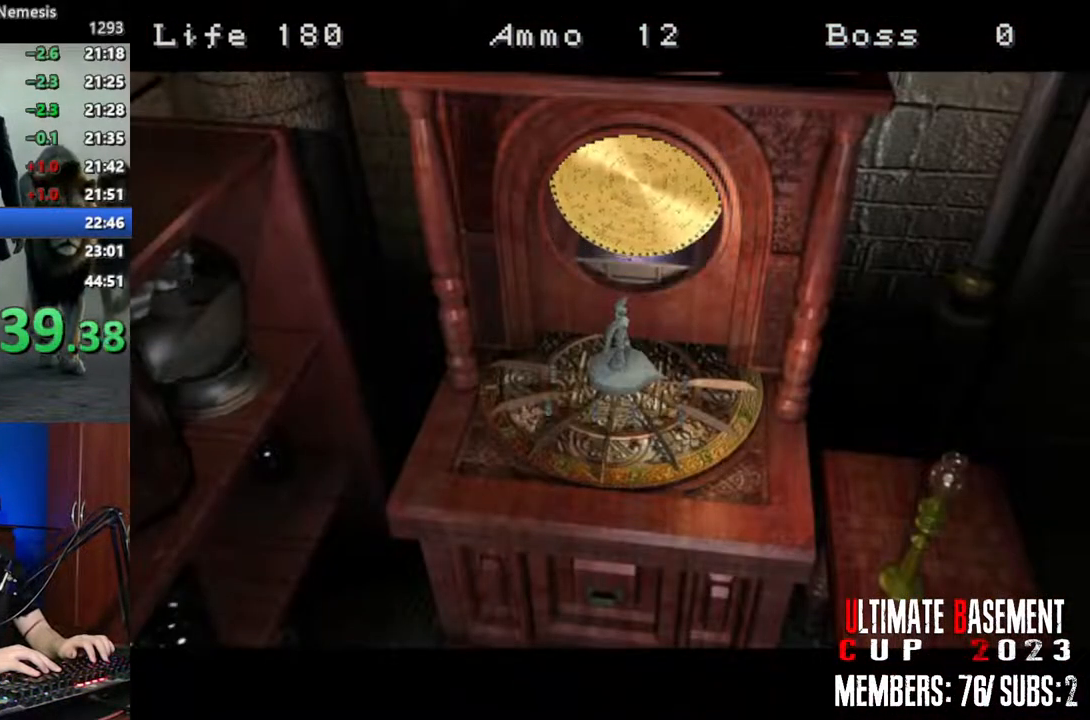
Gameplay with keyboard; each line is a JSON object with the keys held at the frame after it. "events" lists presses ("down") and releases ("up") of "a", "d", "k", "l", "o", "q", "s", "semicolon", "shift", "space" and "w" between this image and that frame as [ms after this image, input, new state], when the widget could be followed in between. No other keys are recorded. Mouse input is not recorded.
{"keys": ["shift"], "events": [[500, "shift", "down"]]}
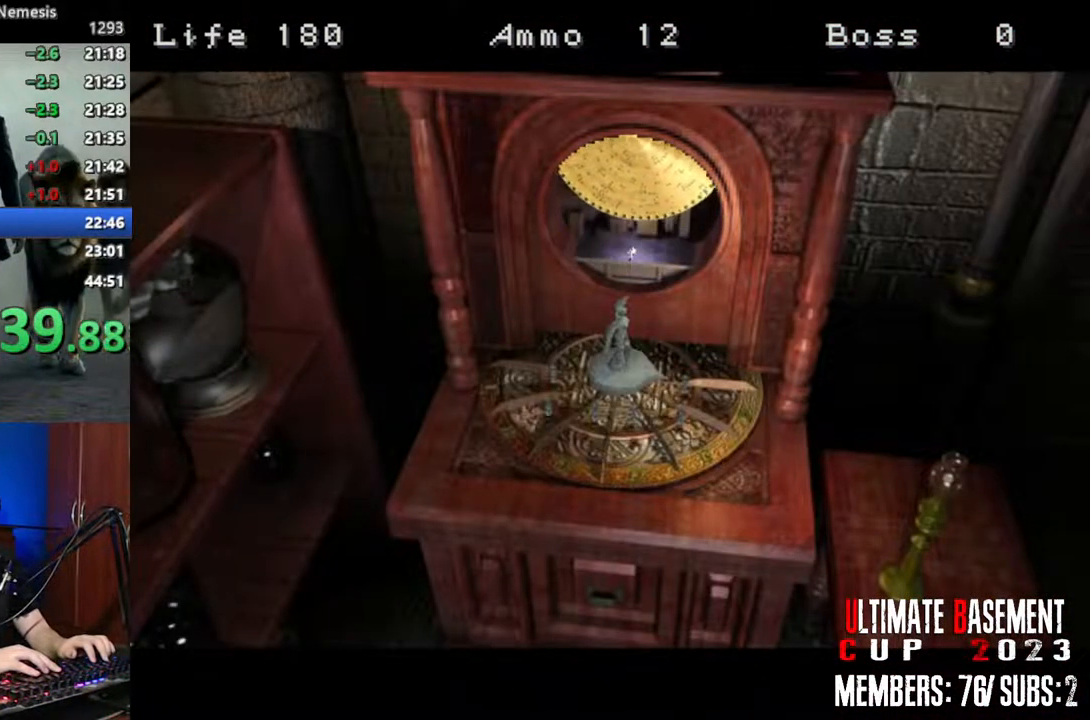
{"keys": ["shift"], "events": []}
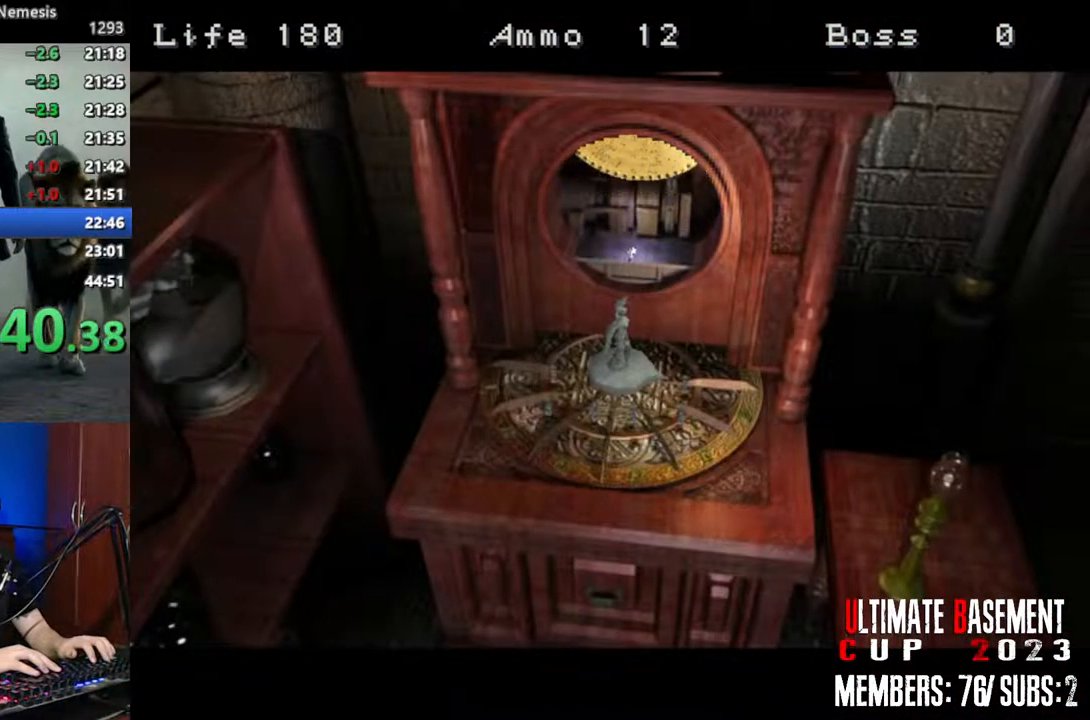
{"keys": ["shift"], "events": []}
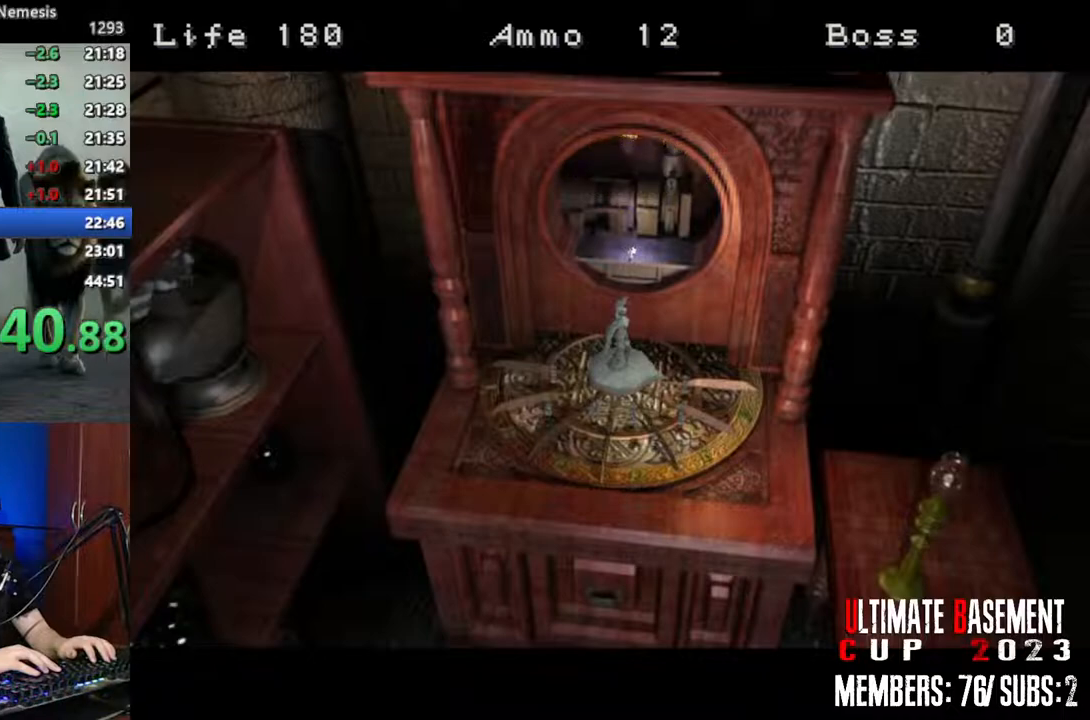
{"keys": ["shift"], "events": []}
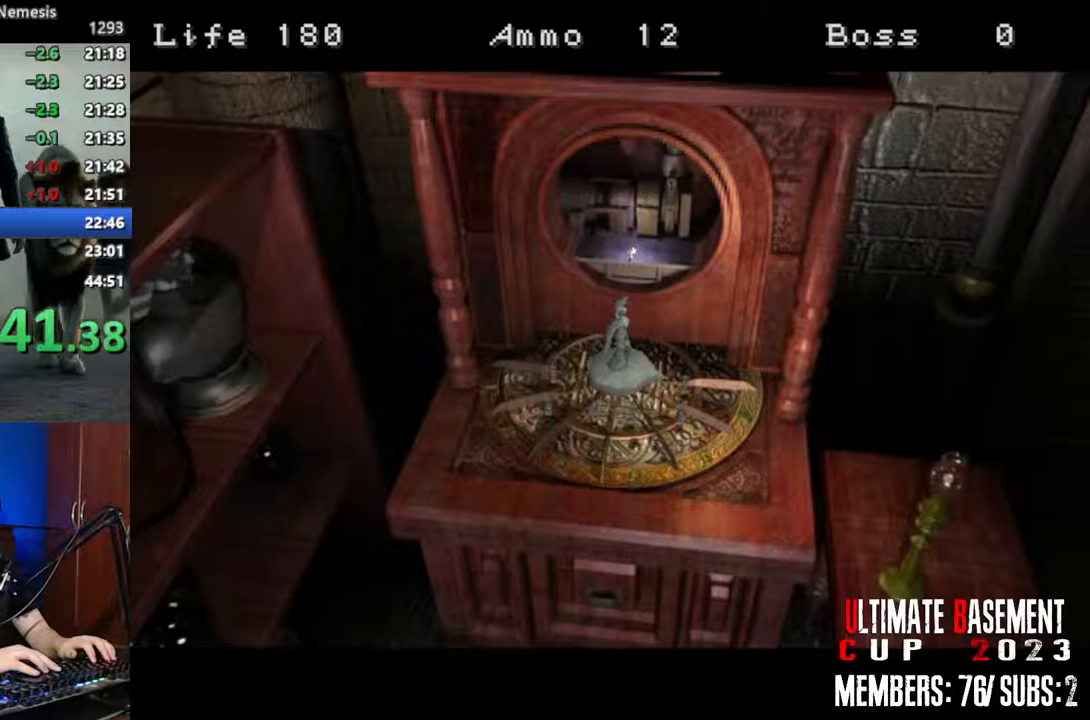
{"keys": ["semicolon", "shift"], "events": [[183, "semicolon", "down"], [317, "semicolon", "up"], [467, "semicolon", "down"]]}
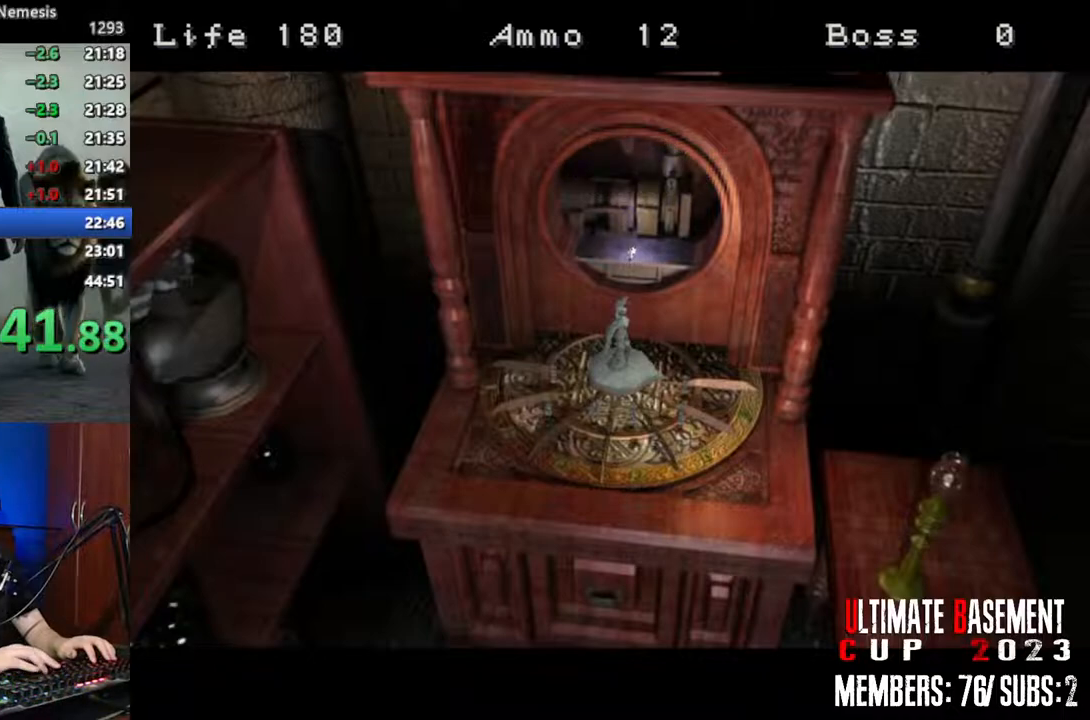
{"keys": ["q", "shift"], "events": [[50, "semicolon", "up"], [150, "semicolon", "down"], [250, "semicolon", "up"], [333, "semicolon", "down"], [433, "semicolon", "up"], [483, "q", "down"]]}
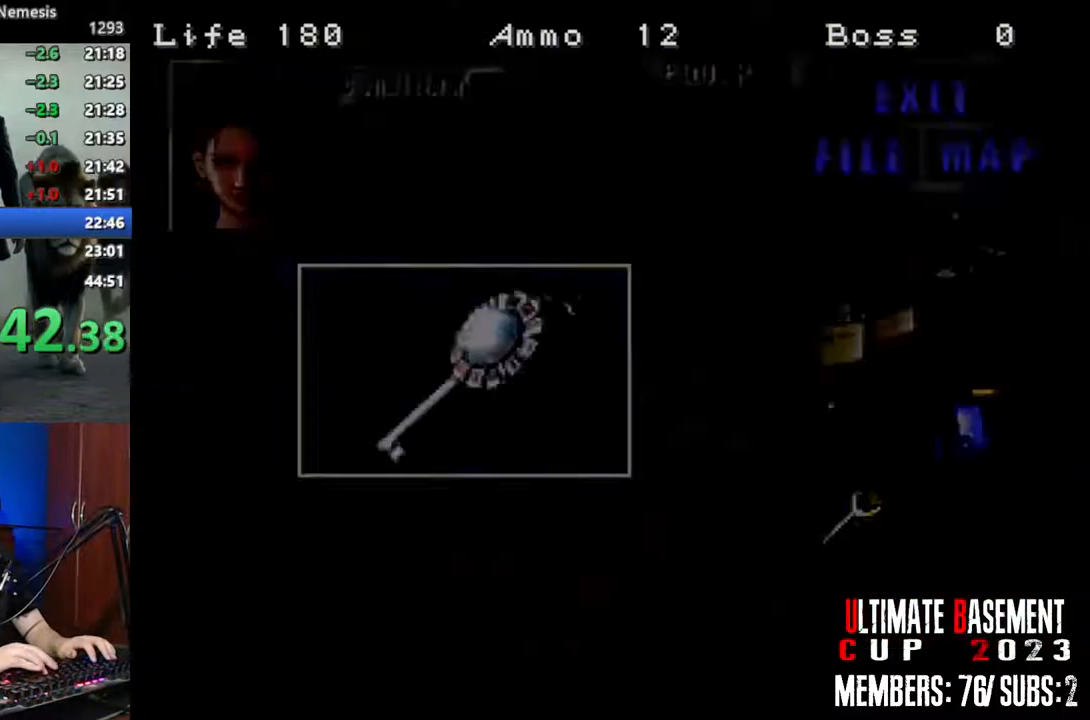
{"keys": ["shift"], "events": [[267, "semicolon", "down"], [350, "semicolon", "up"], [400, "q", "up"], [450, "semicolon", "down"], [500, "semicolon", "up"]]}
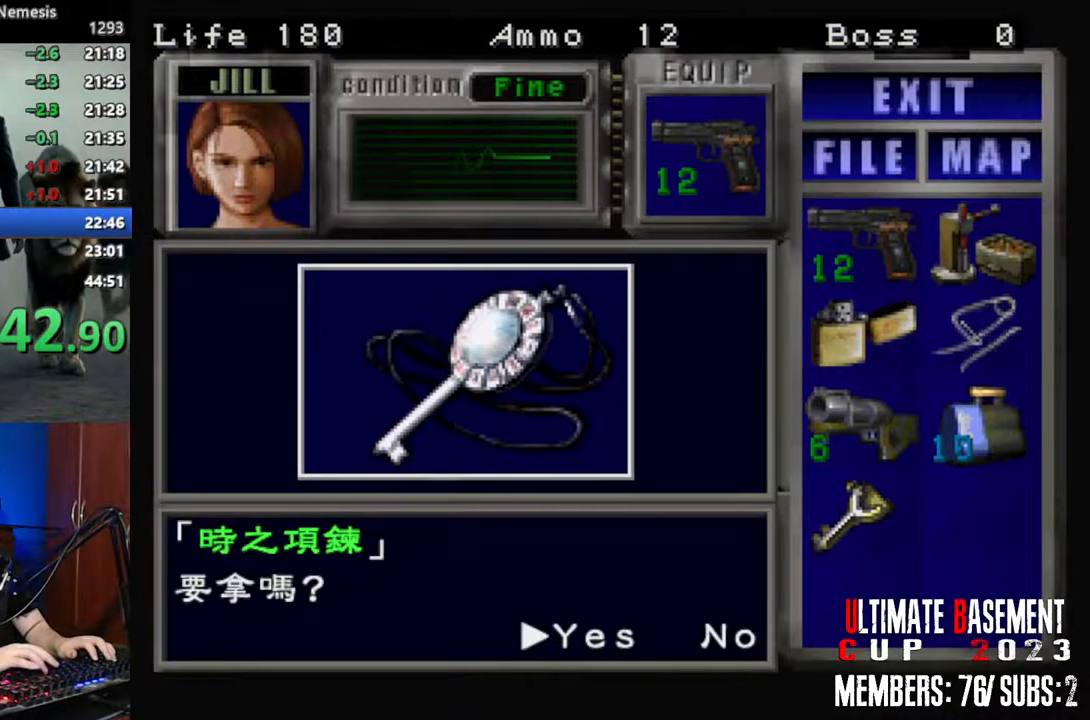
{"keys": ["shift"], "events": [[133, "semicolon", "down"], [183, "semicolon", "up"], [267, "semicolon", "down"], [317, "semicolon", "up"], [467, "semicolon", "down"], [500, "semicolon", "up"]]}
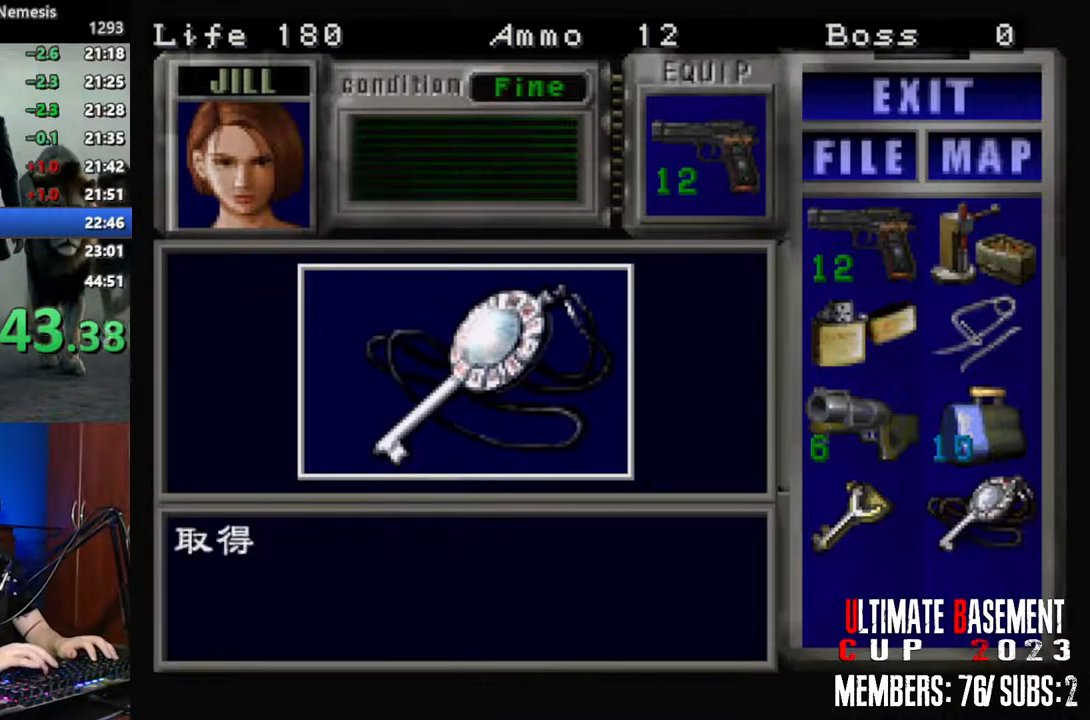
{"keys": ["d", "shift"], "events": [[100, "semicolon", "down"], [200, "semicolon", "up"], [250, "q", "down"], [383, "d", "down"], [383, "q", "up"]]}
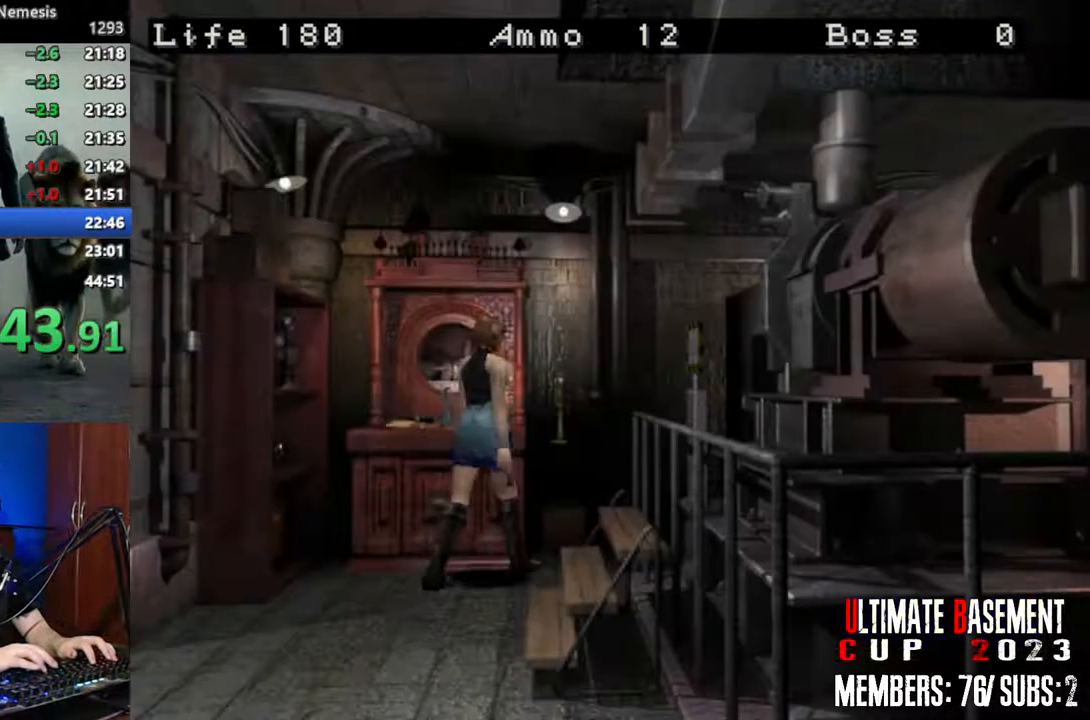
{"keys": ["shift", "w"], "events": [[67, "shift", "up"], [117, "s", "down"], [167, "d", "up"], [217, "shift", "down"], [300, "s", "up"], [400, "w", "down"]]}
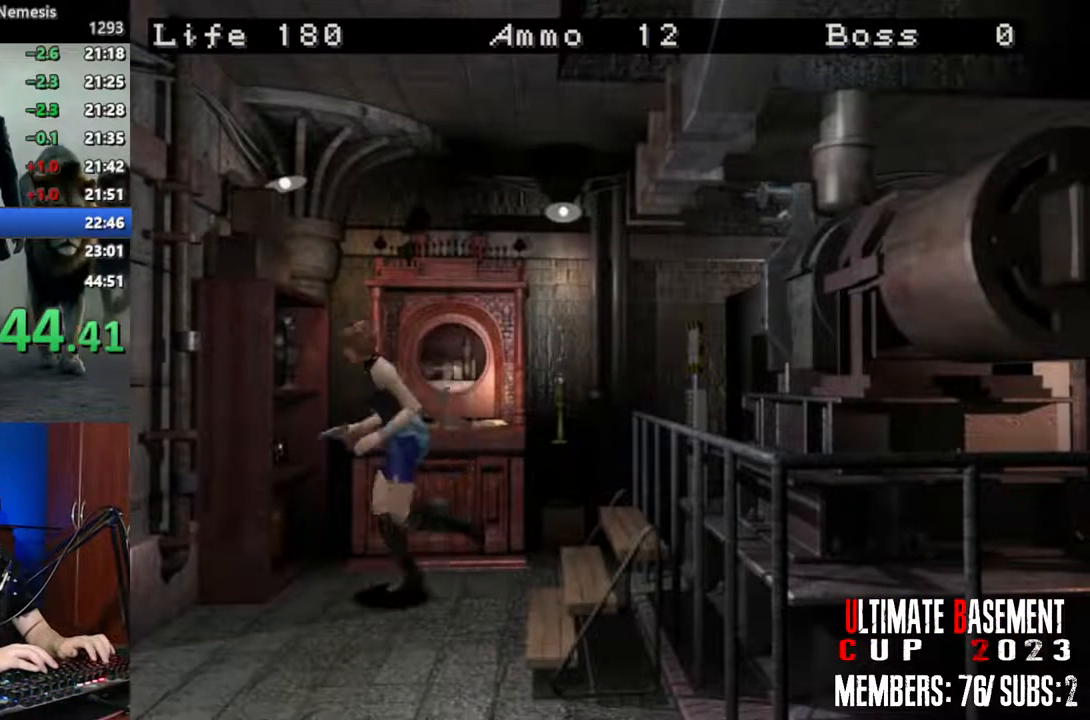
{"keys": ["shift", "w"], "events": []}
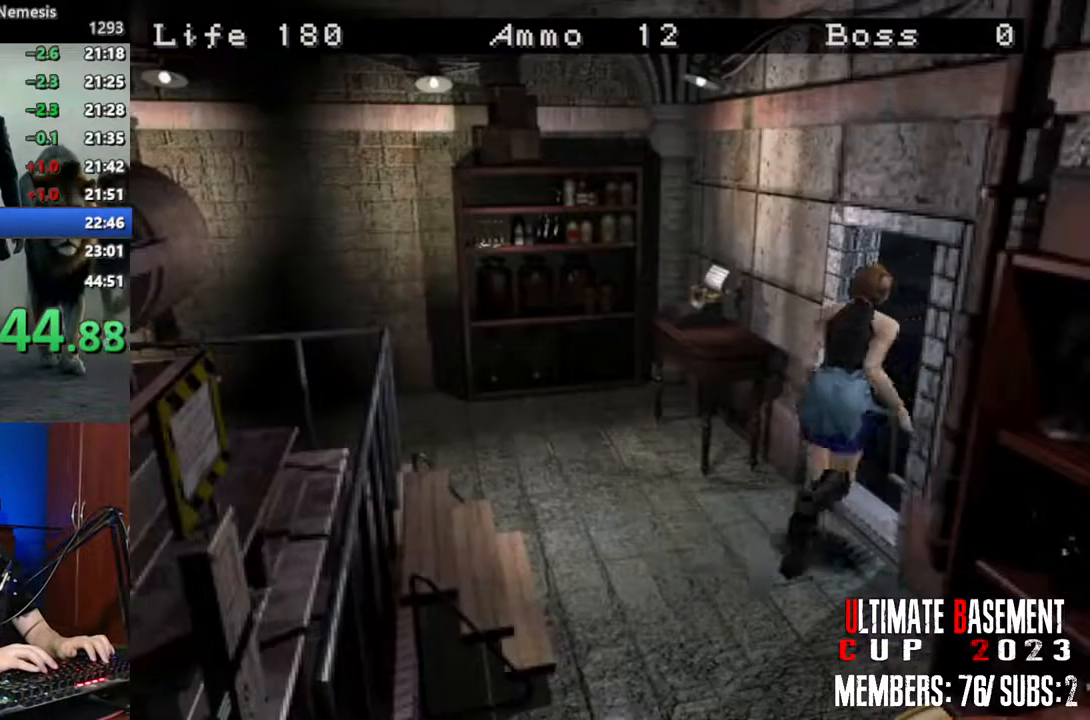
{"keys": ["shift"], "events": [[200, "d", "down"], [200, "semicolon", "down"], [283, "semicolon", "up"], [333, "d", "up"], [333, "q", "down"], [383, "semicolon", "down"], [433, "q", "up"], [433, "semicolon", "up"], [433, "w", "up"]]}
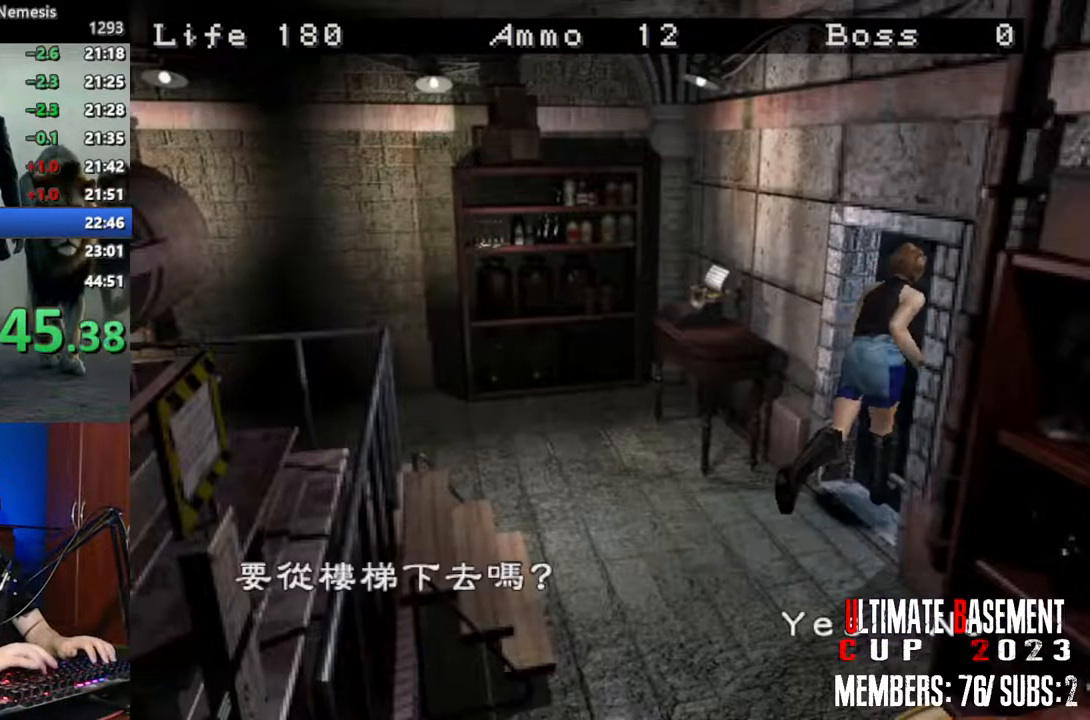
{"keys": ["shift"], "events": [[33, "q", "down"], [67, "semicolon", "down"], [117, "q", "up"], [117, "semicolon", "up"], [217, "q", "down"], [217, "semicolon", "down"], [267, "semicolon", "up"], [300, "q", "up"], [400, "semicolon", "down"], [450, "semicolon", "up"]]}
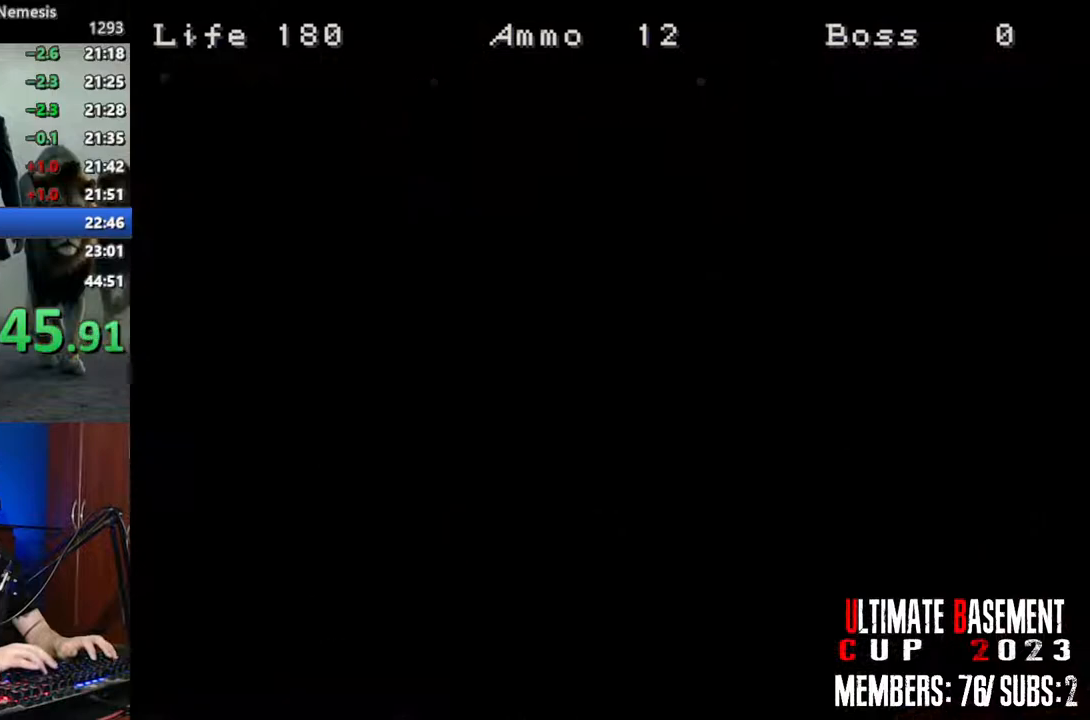
{"keys": ["d", "shift"], "events": [[33, "semicolon", "down"], [83, "d", "down"], [133, "semicolon", "up"]]}
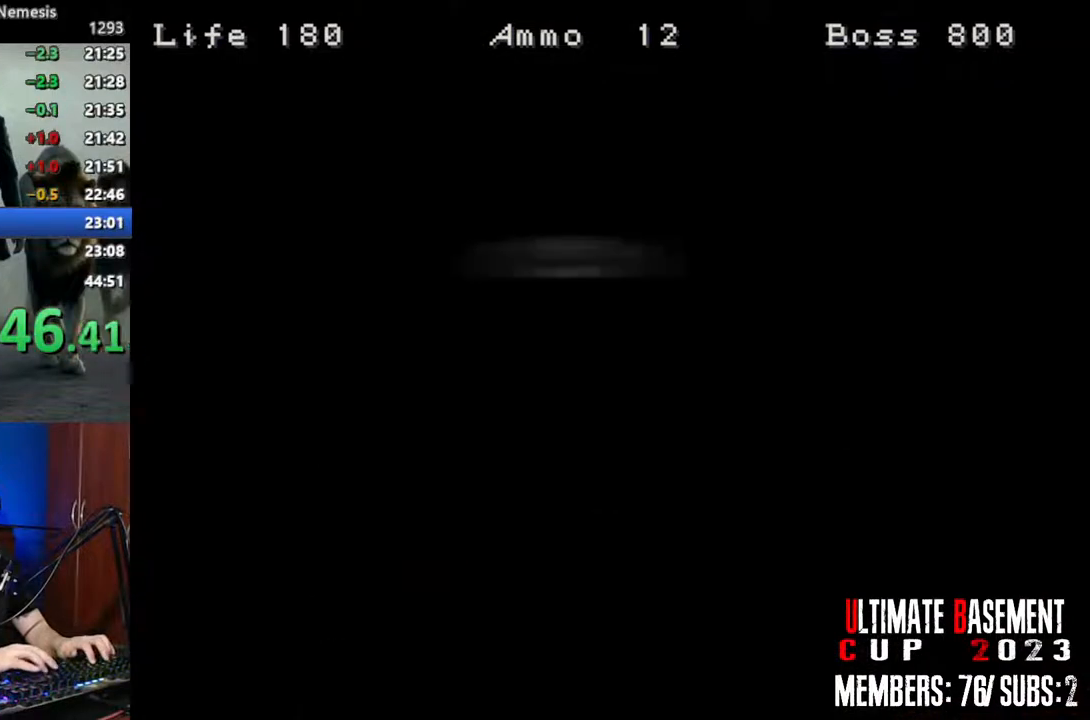
{"keys": ["d", "shift"], "events": []}
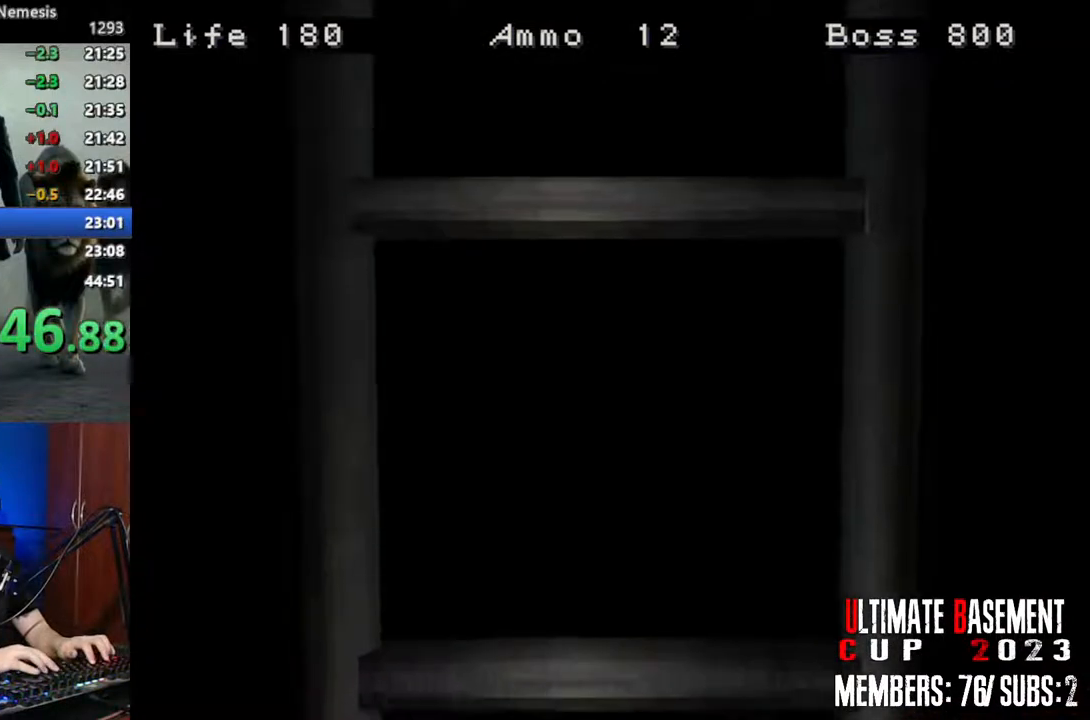
{"keys": ["d", "shift", "w"], "events": [[167, "space", "down"], [317, "space", "up"], [450, "w", "down"]]}
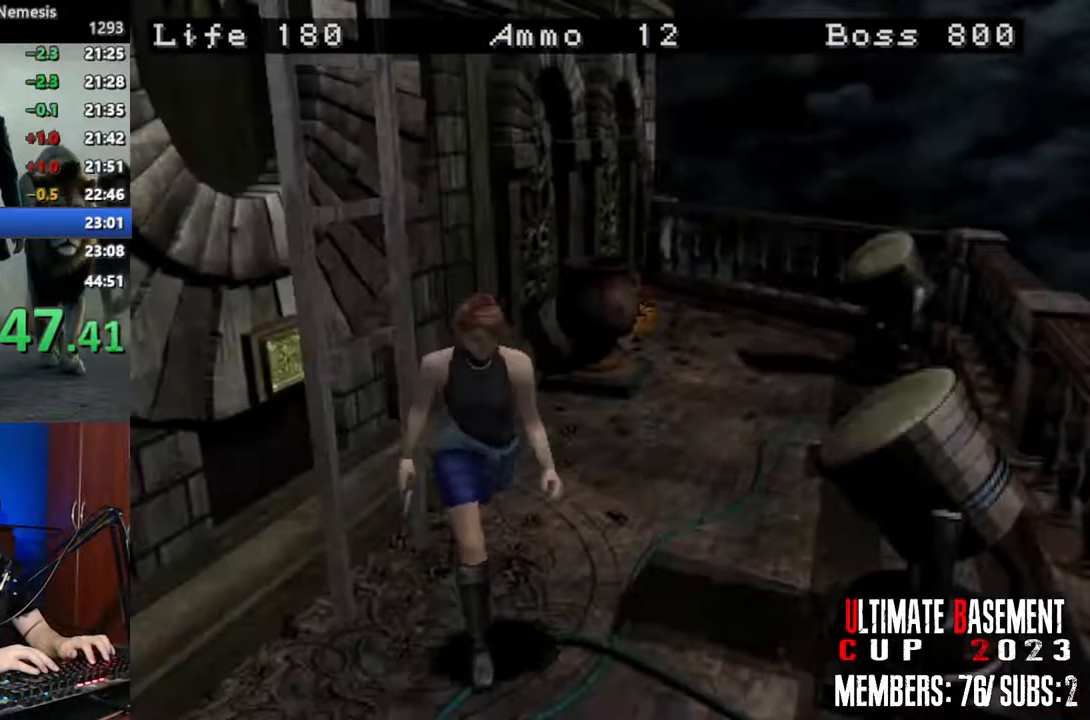
{"keys": ["shift", "w"], "events": [[317, "d", "up"]]}
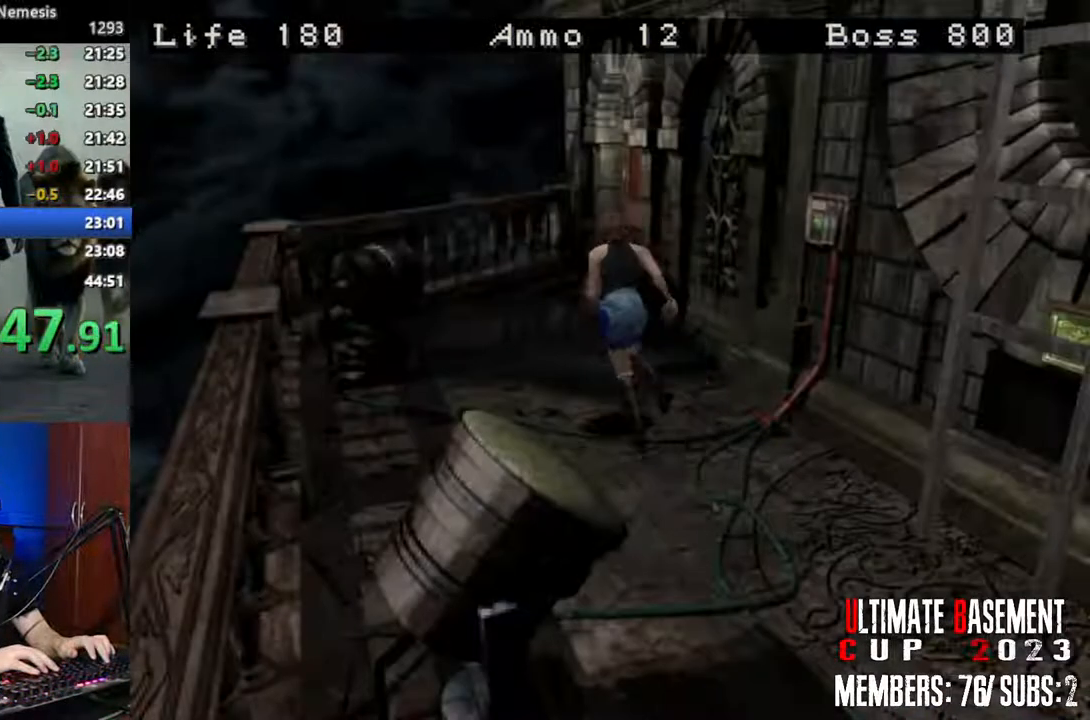
{"keys": ["shift", "w"], "events": []}
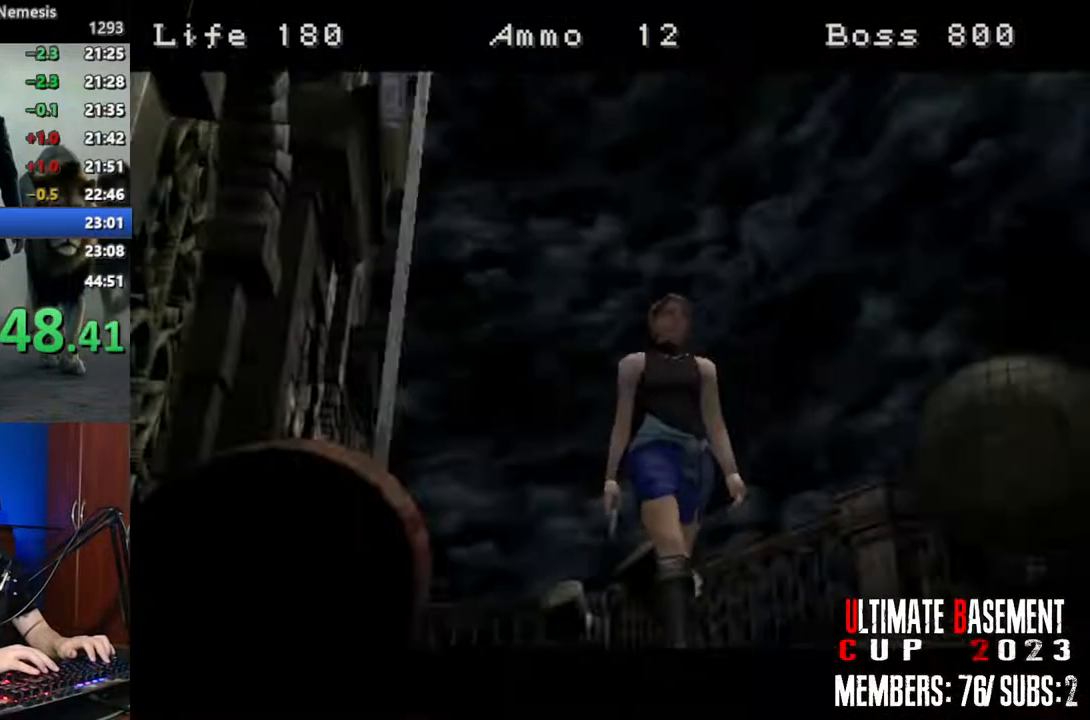
{"keys": ["shift"], "events": [[67, "d", "down"], [217, "d", "up"], [350, "w", "up"]]}
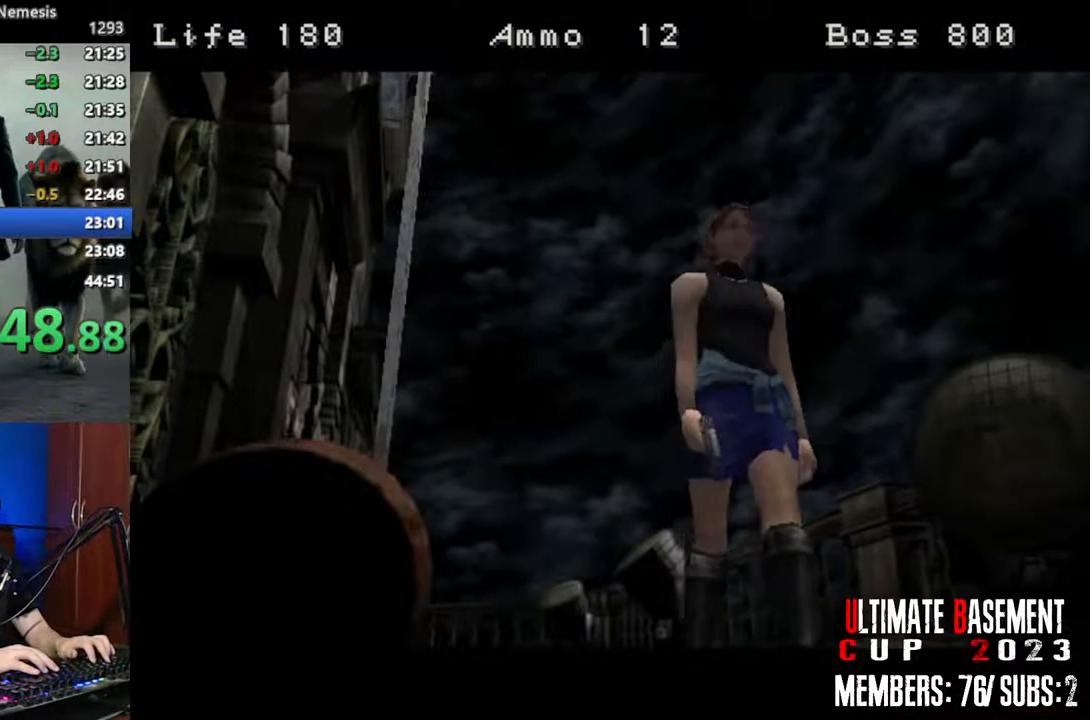
{"keys": [], "events": [[33, "shift", "up"]]}